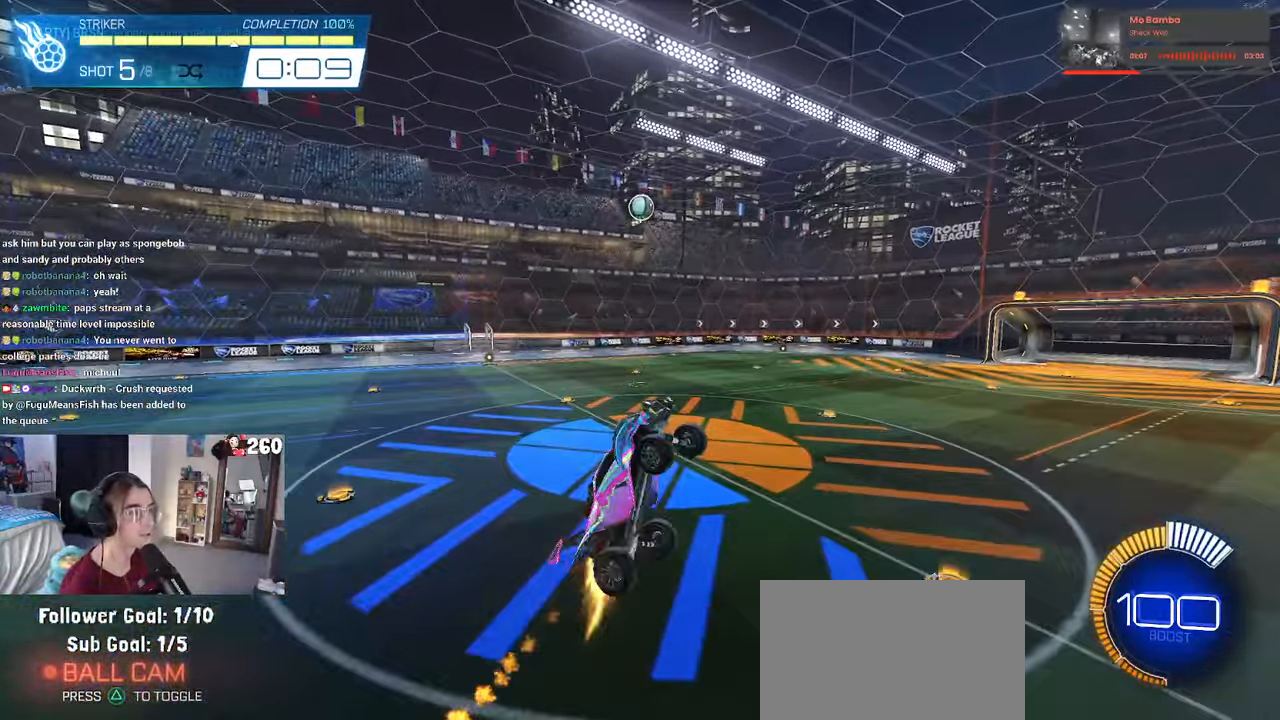
Gameplay with a controller (PlayStation layout); each line is a JSON object with the inputs held at the frame after it. "events" lists button and stick changes between this image and that frame as [ms after this image, input, new state], when the widget could be followed in between.
{"buttons": ["L1", "R1"], "left_stick": "down-left", "right_stick": "center", "events": [[33, "left_stick", "center"], [200, "left_stick", "right"], [250, "left_stick", "center"], [317, "left_stick", "left"], [367, "left_stick", "down-left"]]}
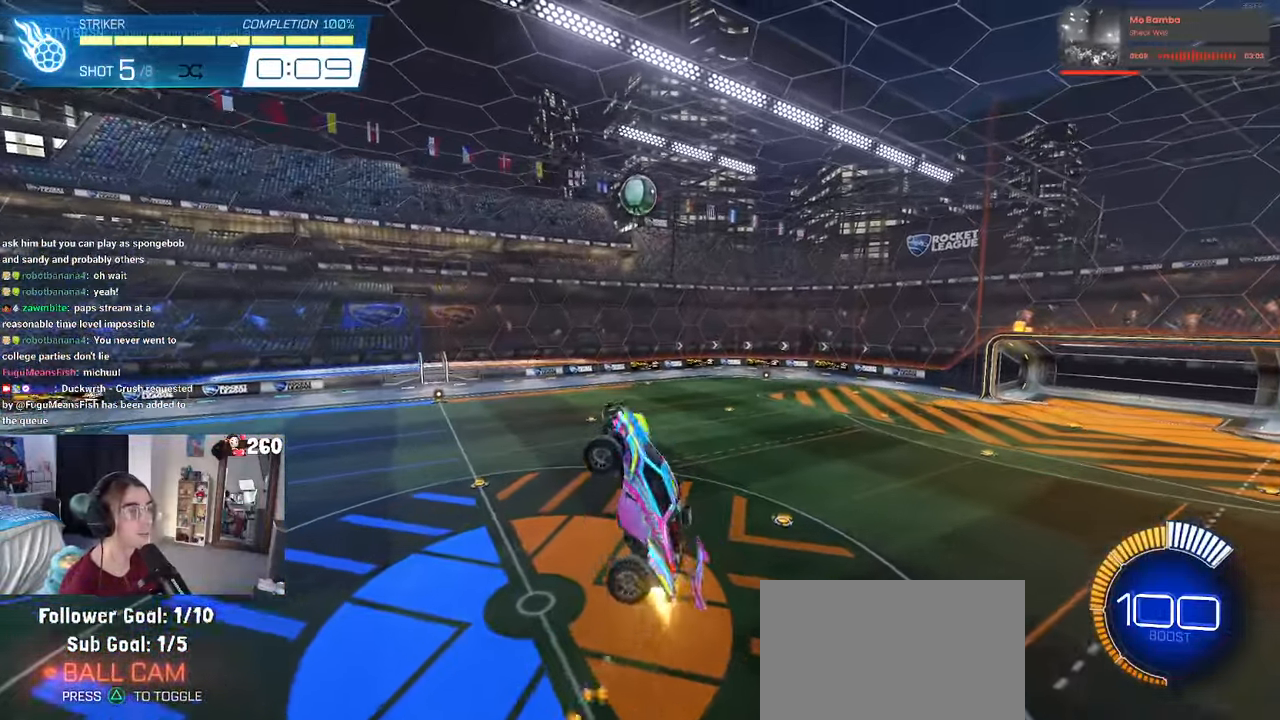
{"buttons": [], "left_stick": "left", "right_stick": "center", "events": [[100, "R1", "up"], [167, "L1", "up"], [217, "left_stick", "left"]]}
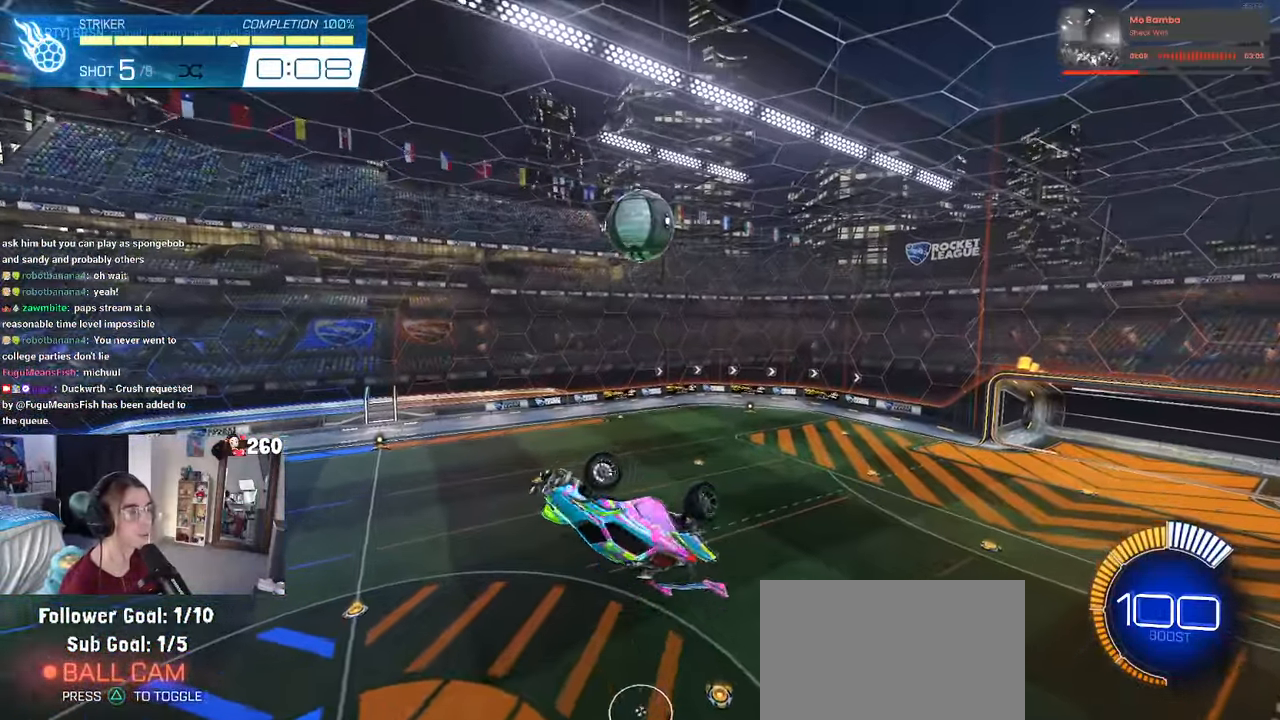
{"buttons": ["L1"], "left_stick": "left", "right_stick": "center", "events": [[433, "L1", "down"]]}
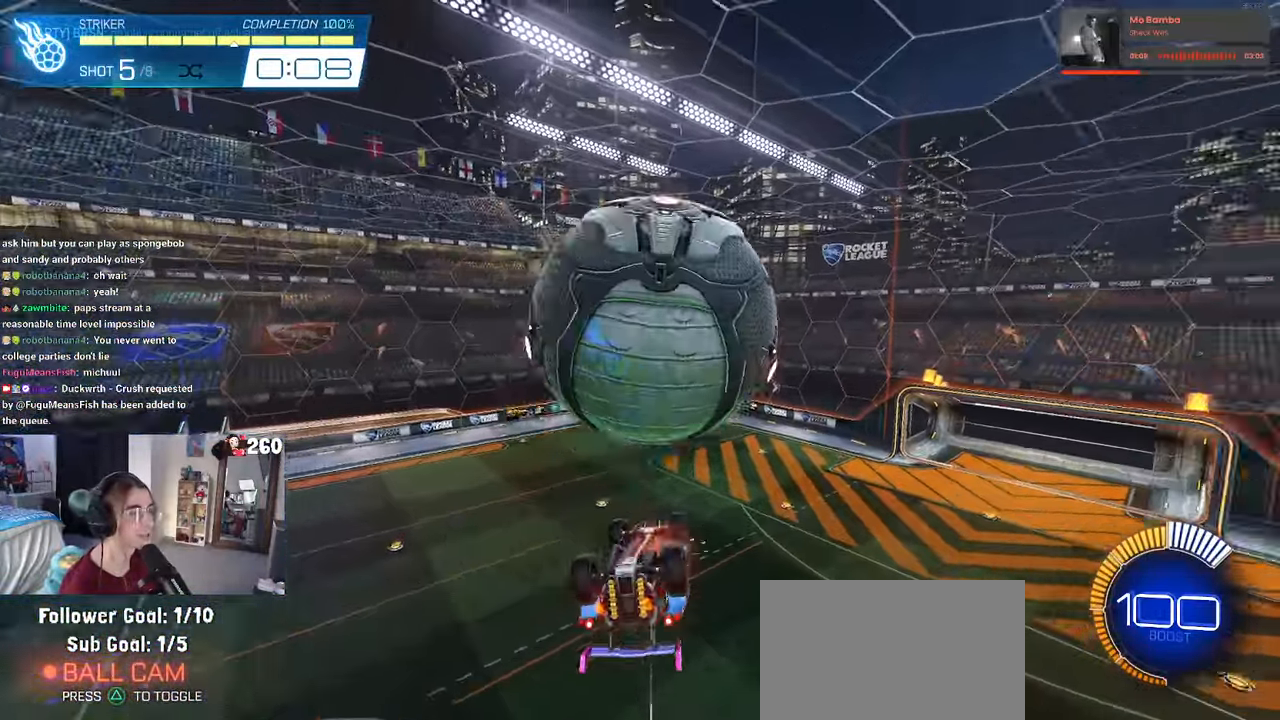
{"buttons": ["L1", "R1"], "left_stick": "down-left", "right_stick": "center", "events": [[200, "left_stick", "down-left"], [333, "R1", "down"]]}
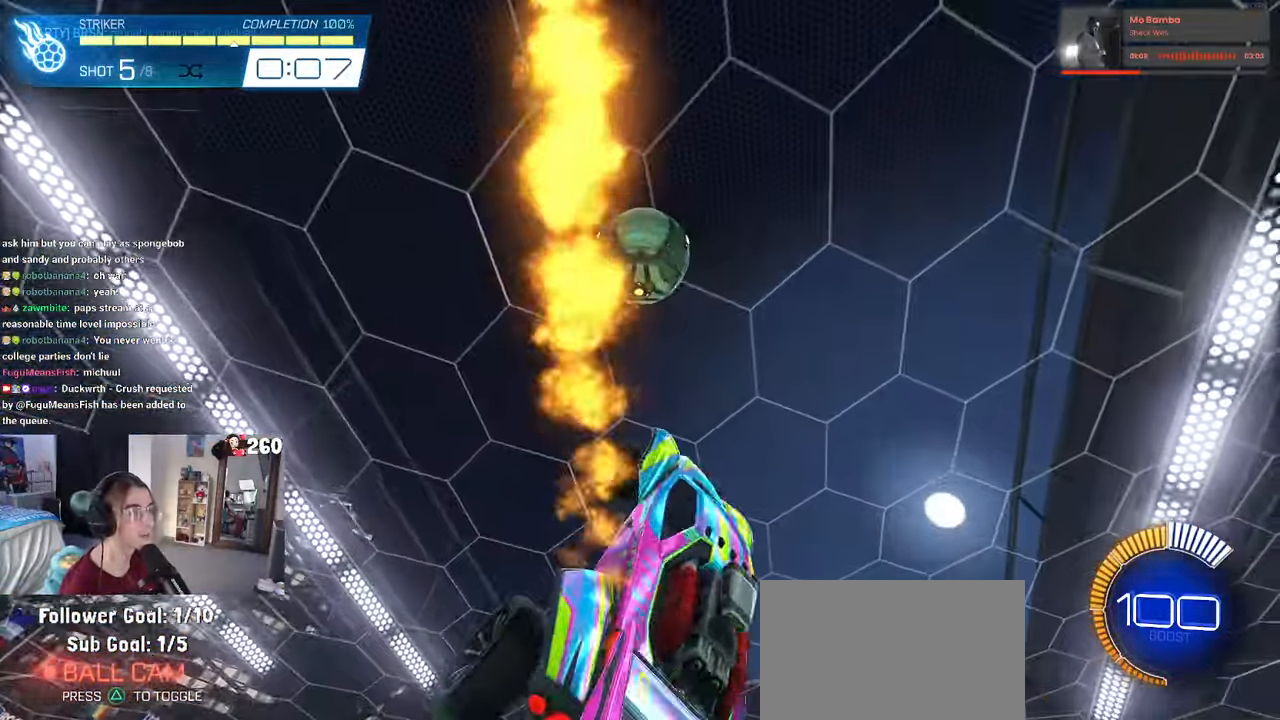
{"buttons": ["L1", "R1"], "left_stick": "center", "right_stick": "center", "events": [[33, "left_stick", "right"], [133, "left_stick", "center"], [200, "left_stick", "left"], [333, "left_stick", "down"], [467, "left_stick", "center"]]}
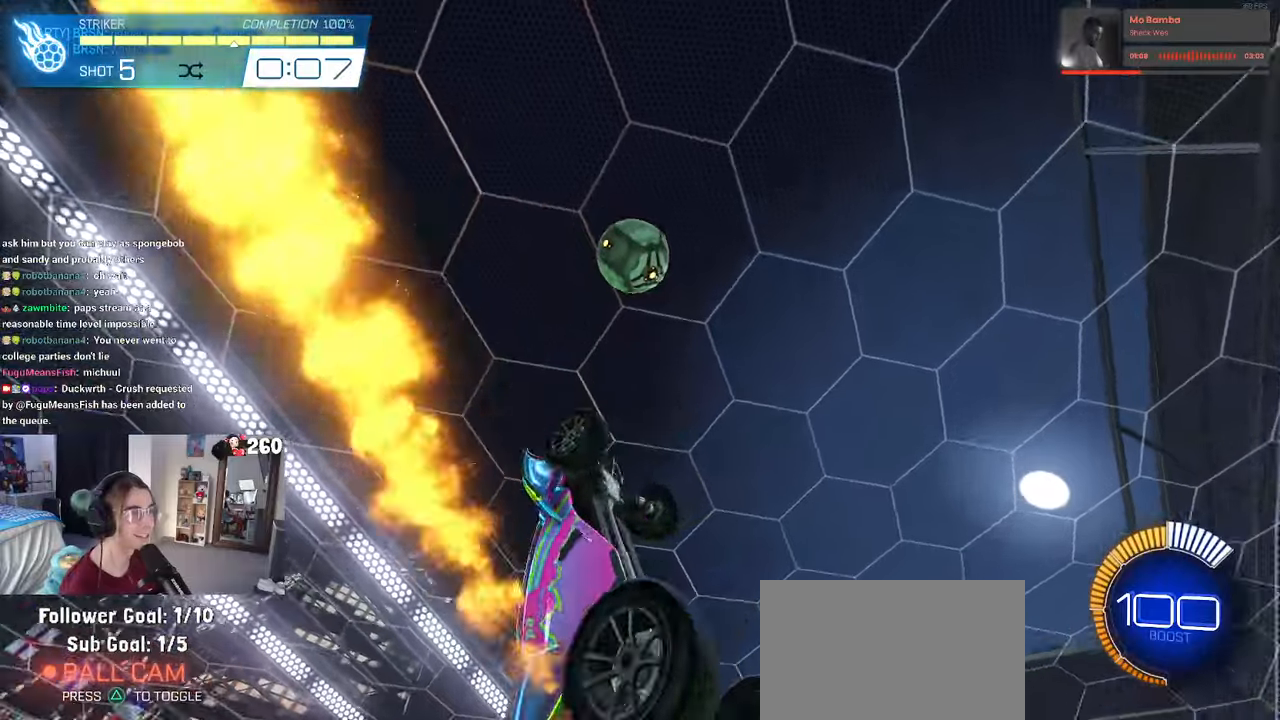
{"buttons": ["L1", "R1"], "left_stick": "left", "right_stick": "center", "events": [[34, "left_stick", "left"], [200, "left_stick", "up"], [384, "left_stick", "left"]]}
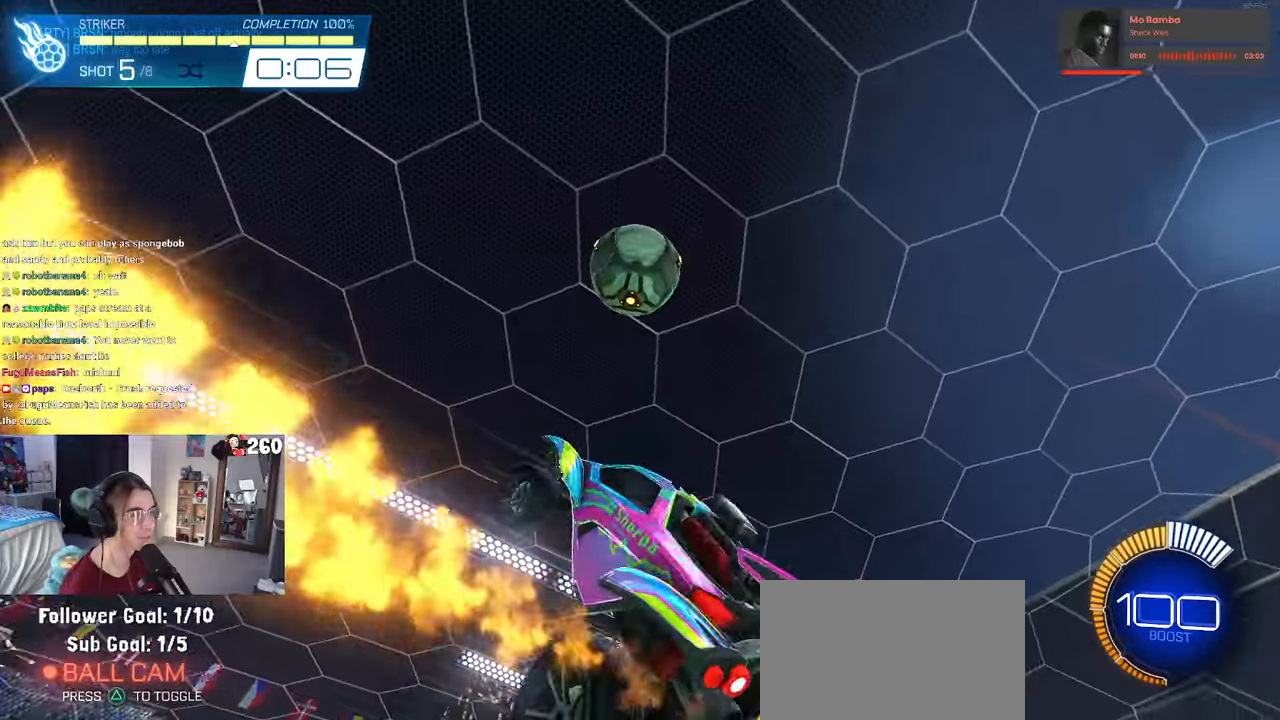
{"buttons": ["R1"], "left_stick": "center", "right_stick": "center", "events": [[84, "left_stick", "up"], [200, "left_stick", "up-right"], [234, "L1", "up"], [384, "left_stick", "center"]]}
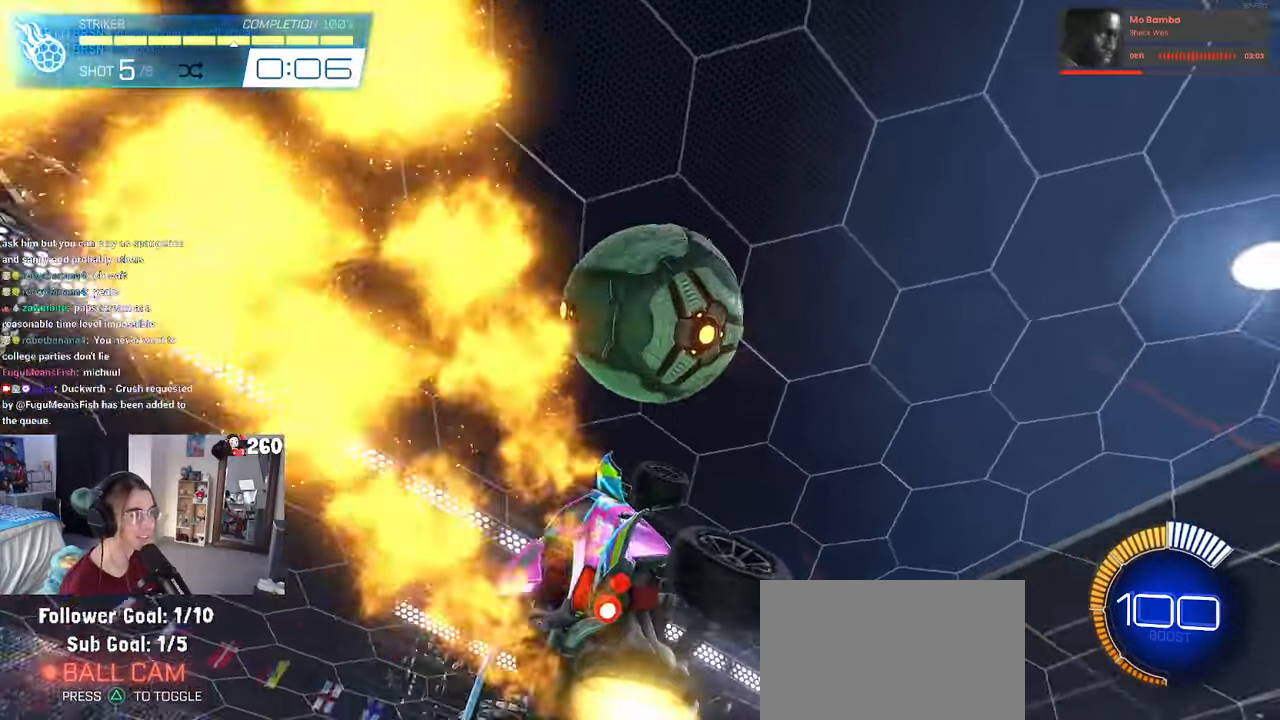
{"buttons": ["R1"], "left_stick": "down", "right_stick": "center", "events": [[34, "left_stick", "up-right"], [100, "CROSS", "down"], [184, "left_stick", "down-right"], [217, "CROSS", "up"], [234, "left_stick", "down"]]}
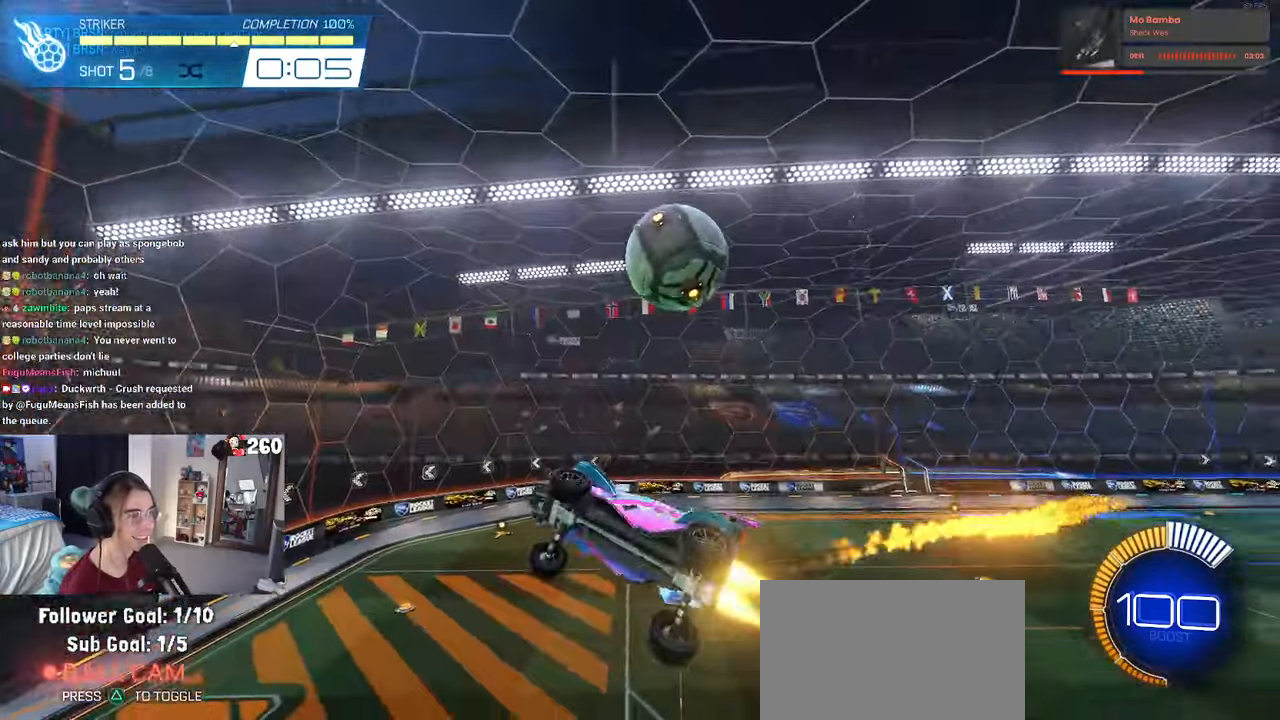
{"buttons": [], "left_stick": "down-right", "right_stick": "center", "events": [[317, "left_stick", "down-right"], [484, "R1", "up"]]}
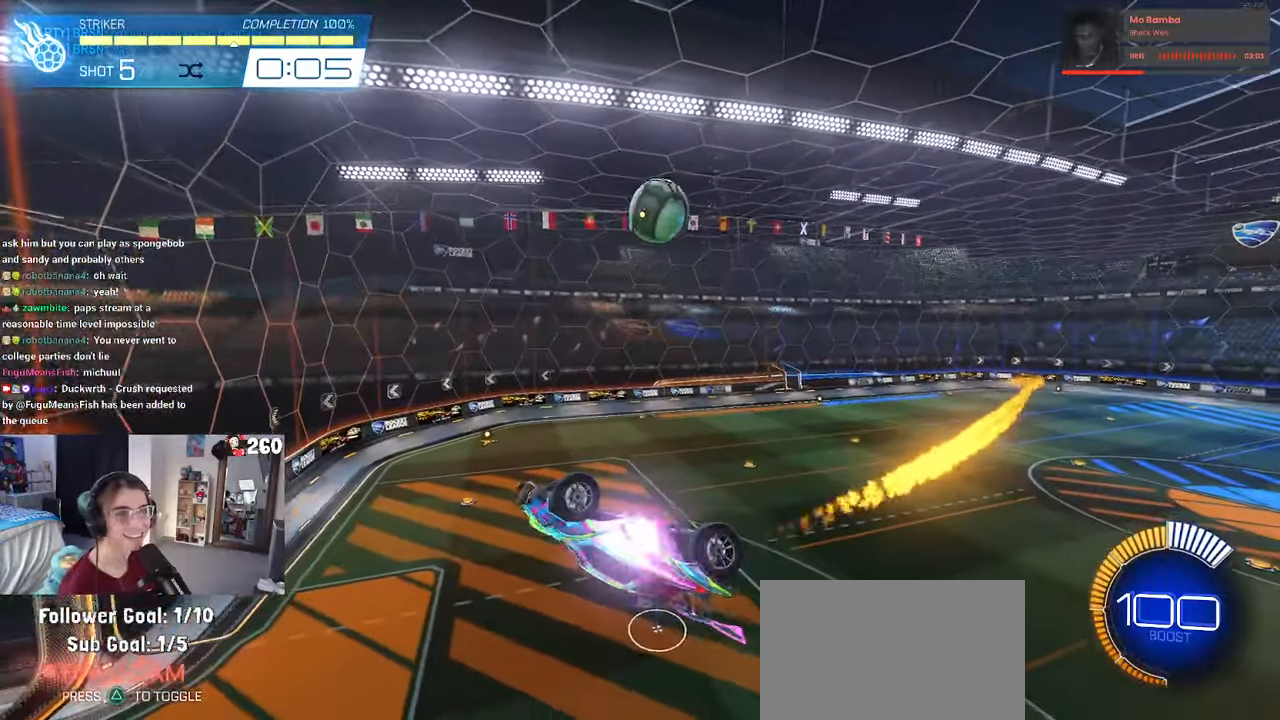
{"buttons": ["L2"], "left_stick": "center", "right_stick": "center", "events": [[134, "left_stick", "center"], [284, "START", "down"], [350, "START", "up"], [467, "L2", "down"]]}
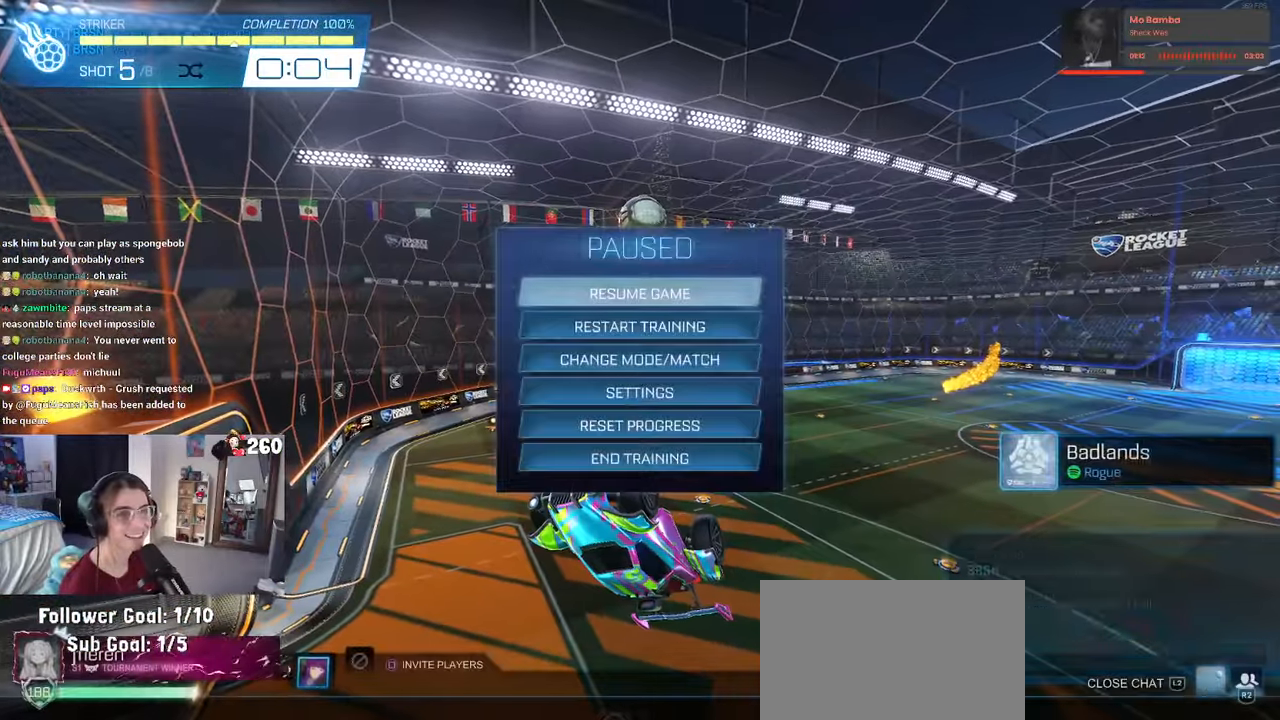
{"buttons": [], "left_stick": "center", "right_stick": "center", "events": [[117, "L2", "up"]]}
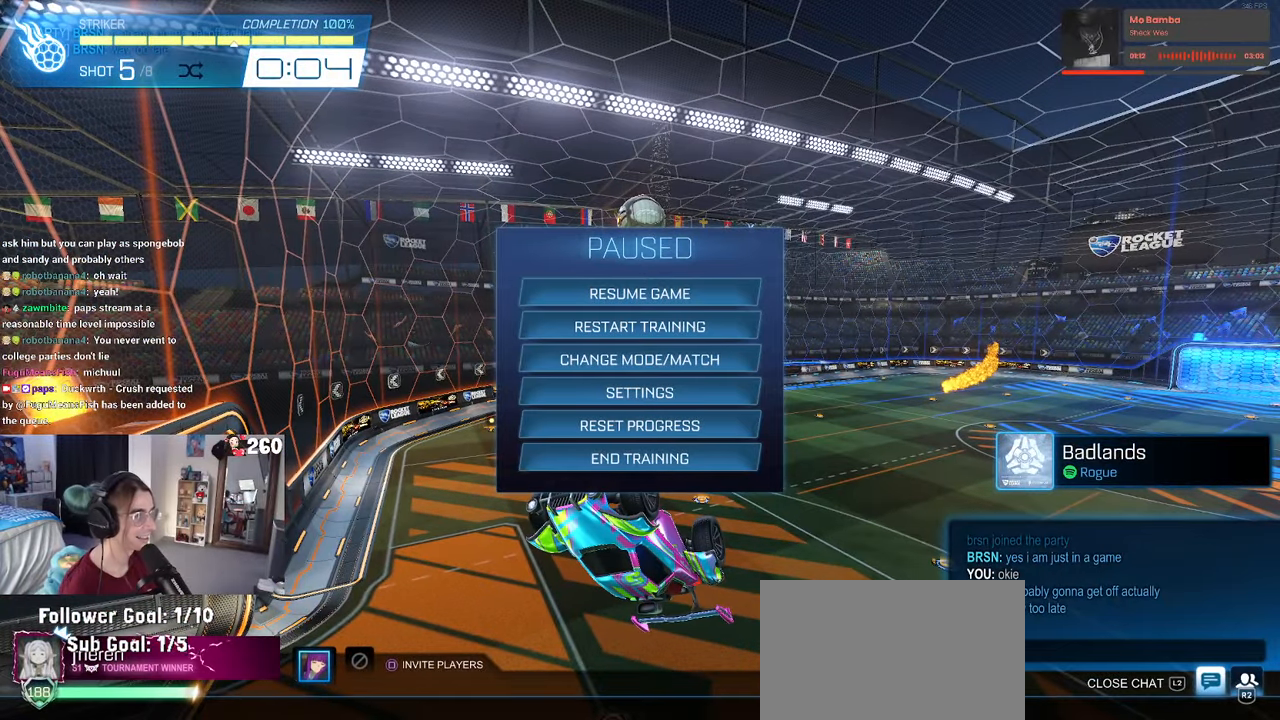
{"buttons": [], "left_stick": "center", "right_stick": "center", "events": []}
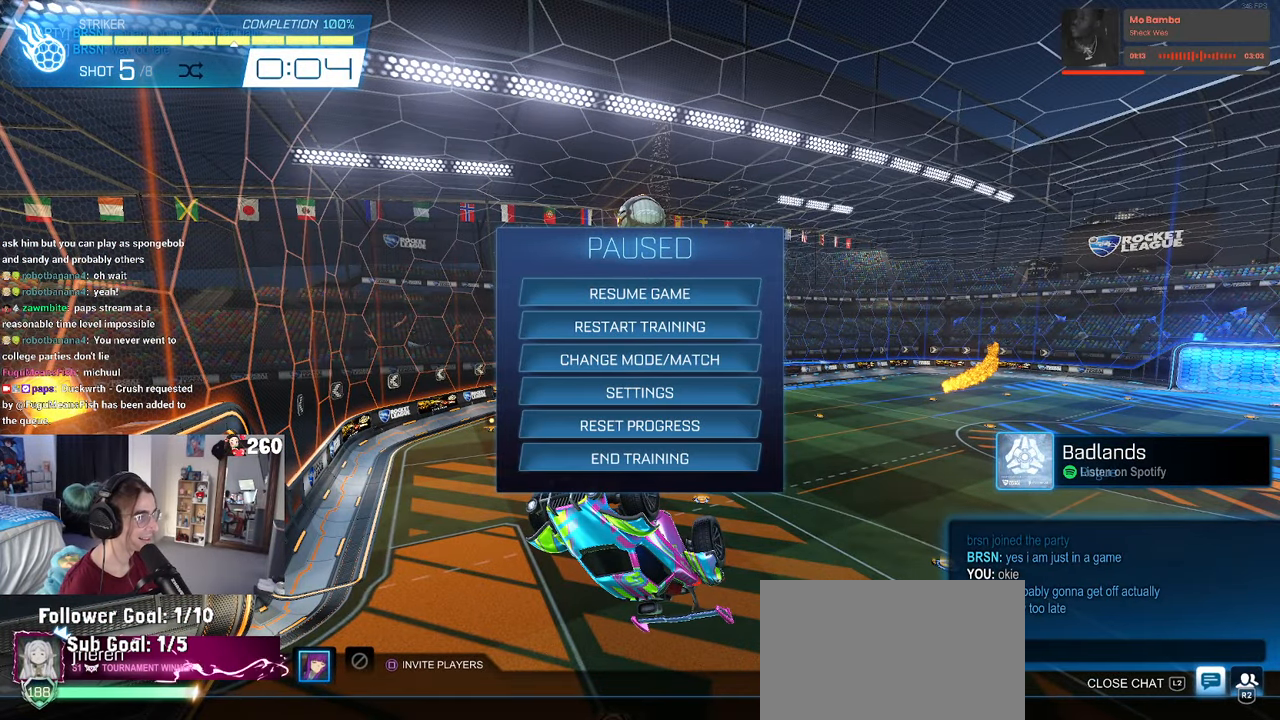
{"buttons": [], "left_stick": "center", "right_stick": "center", "events": []}
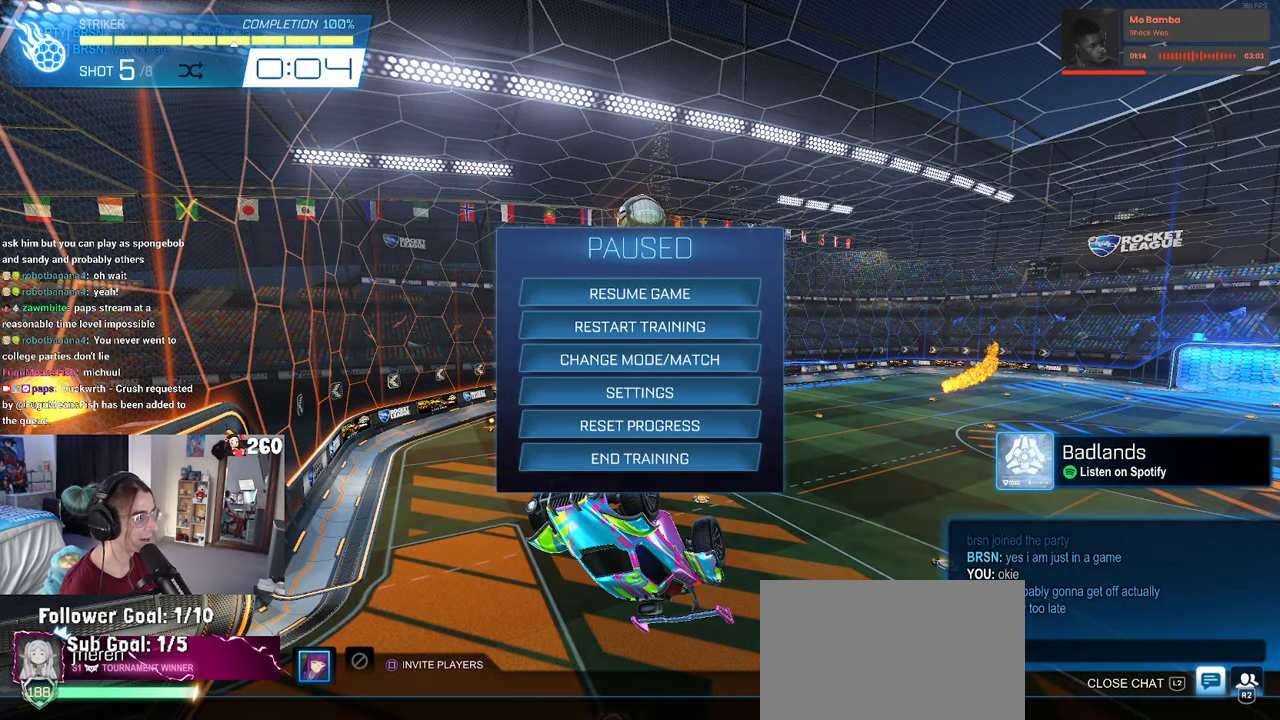
{"buttons": [], "left_stick": "center", "right_stick": "center", "events": [[67, "DPAD_DOWN", "down"], [334, "DPAD_DOWN", "up"]]}
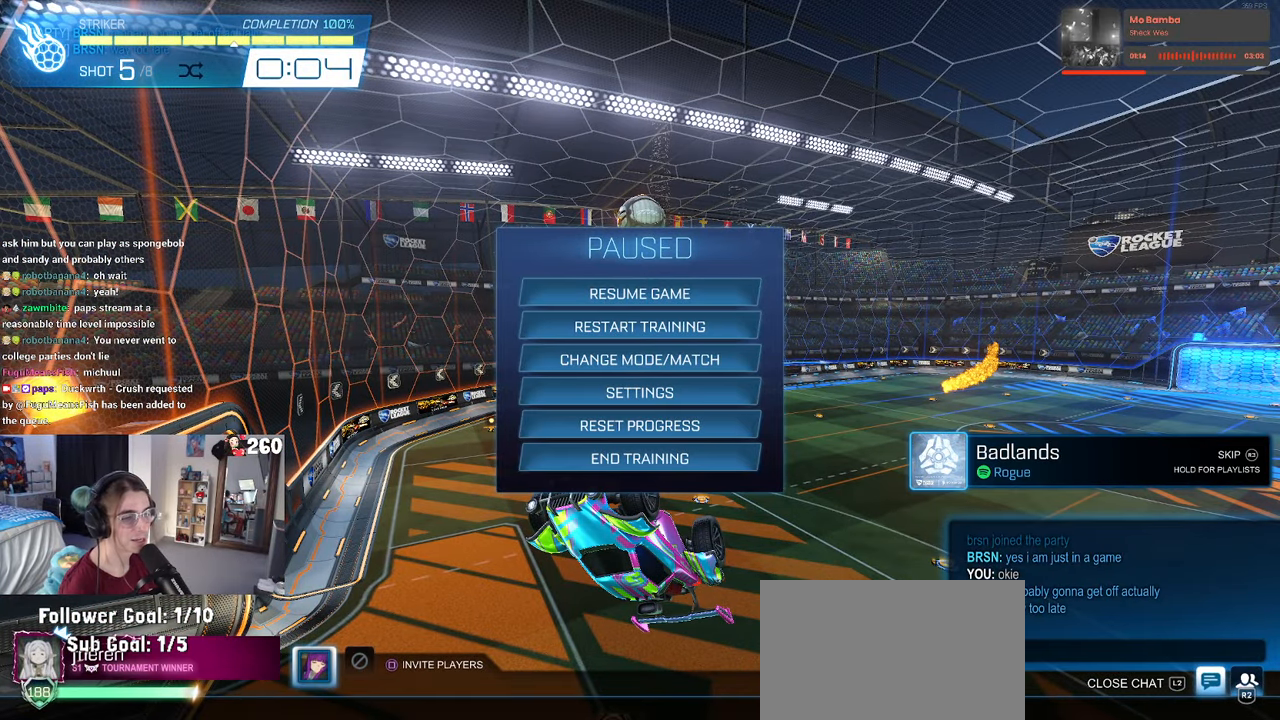
{"buttons": [], "left_stick": "center", "right_stick": "center", "events": [[134, "DPAD_RIGHT", "down"], [250, "DPAD_RIGHT", "up"]]}
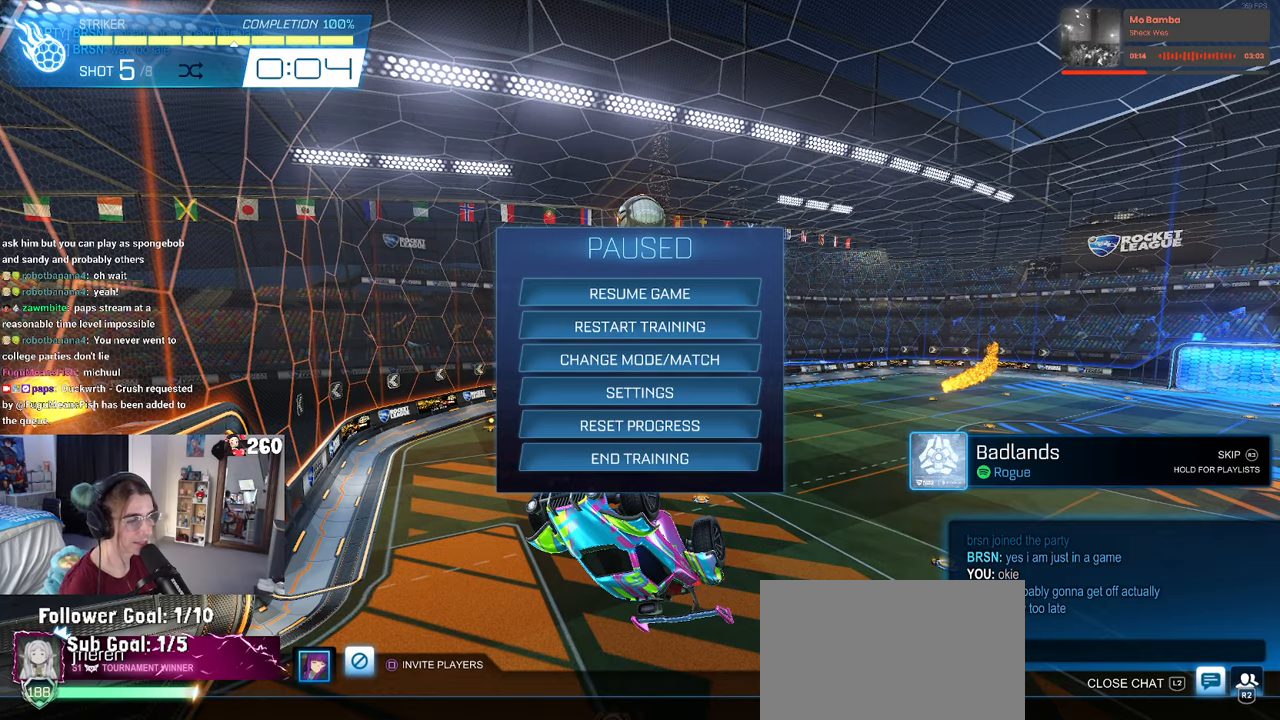
{"buttons": [], "left_stick": "center", "right_stick": "center", "events": []}
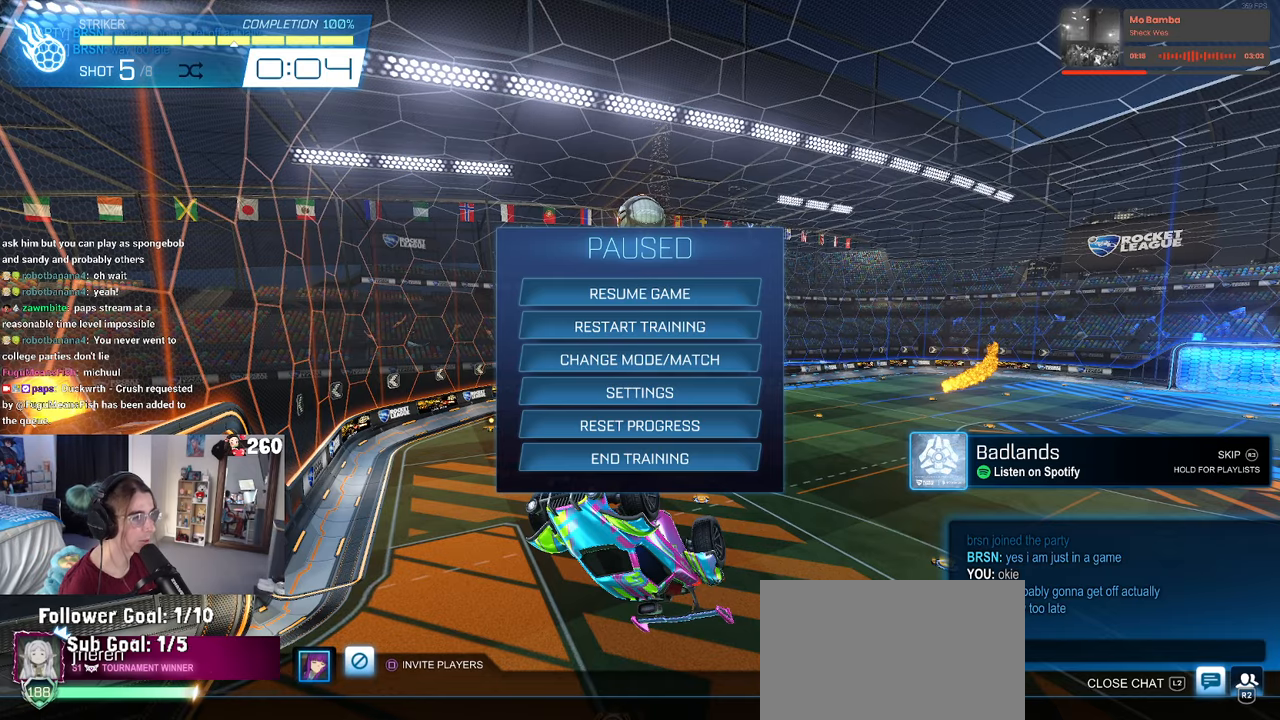
{"buttons": ["DPAD_LEFT"], "left_stick": "center", "right_stick": "center", "events": [[116, "CROSS", "down"], [233, "CROSS", "up"], [383, "DPAD_LEFT", "down"]]}
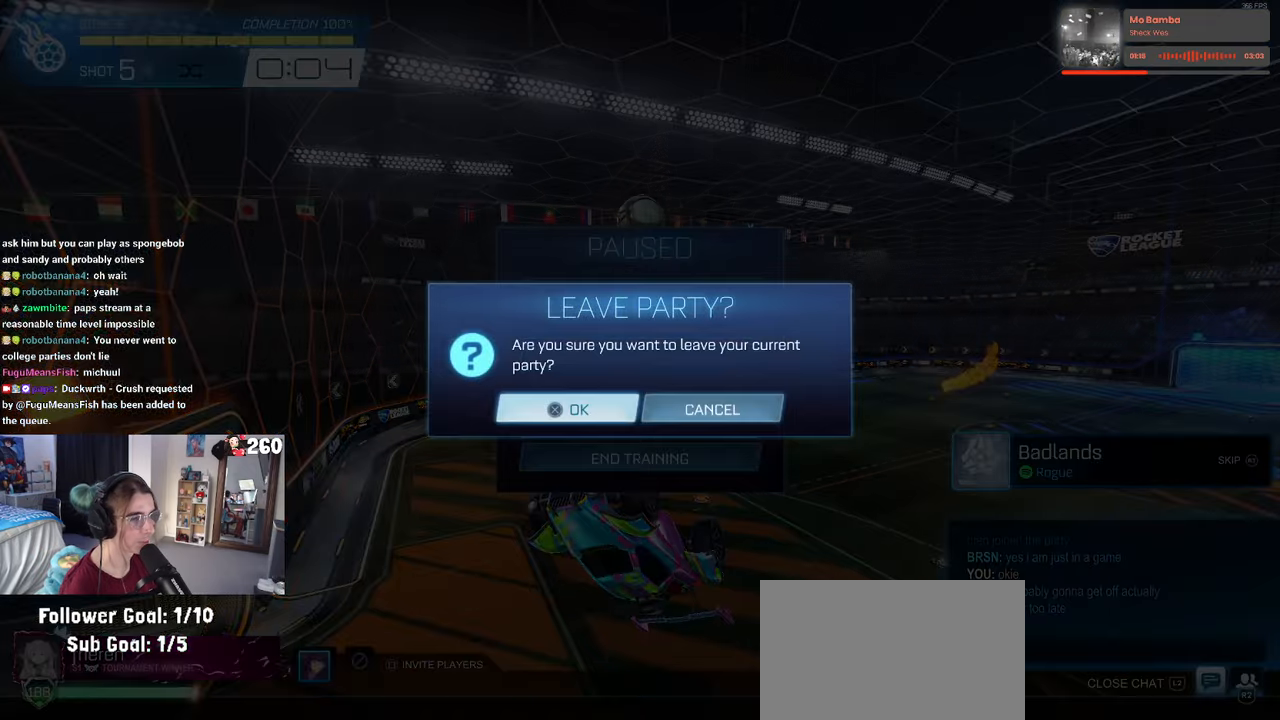
{"buttons": [], "left_stick": "center", "right_stick": "center", "events": [[33, "DPAD_LEFT", "up"], [316, "CROSS", "down"], [450, "CROSS", "up"]]}
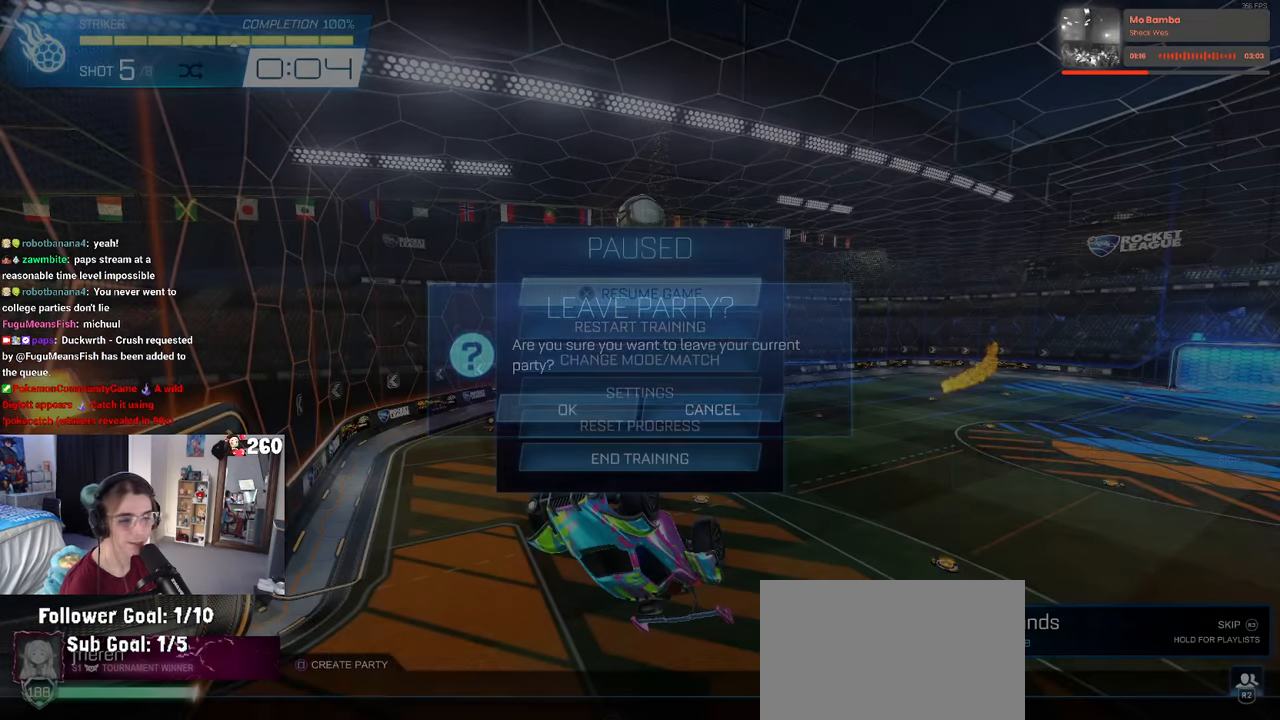
{"buttons": [], "left_stick": "center", "right_stick": "center", "events": [[133, "CIRCLE", "down"], [233, "CIRCLE", "up"], [350, "CIRCLE", "down"], [466, "CIRCLE", "up"]]}
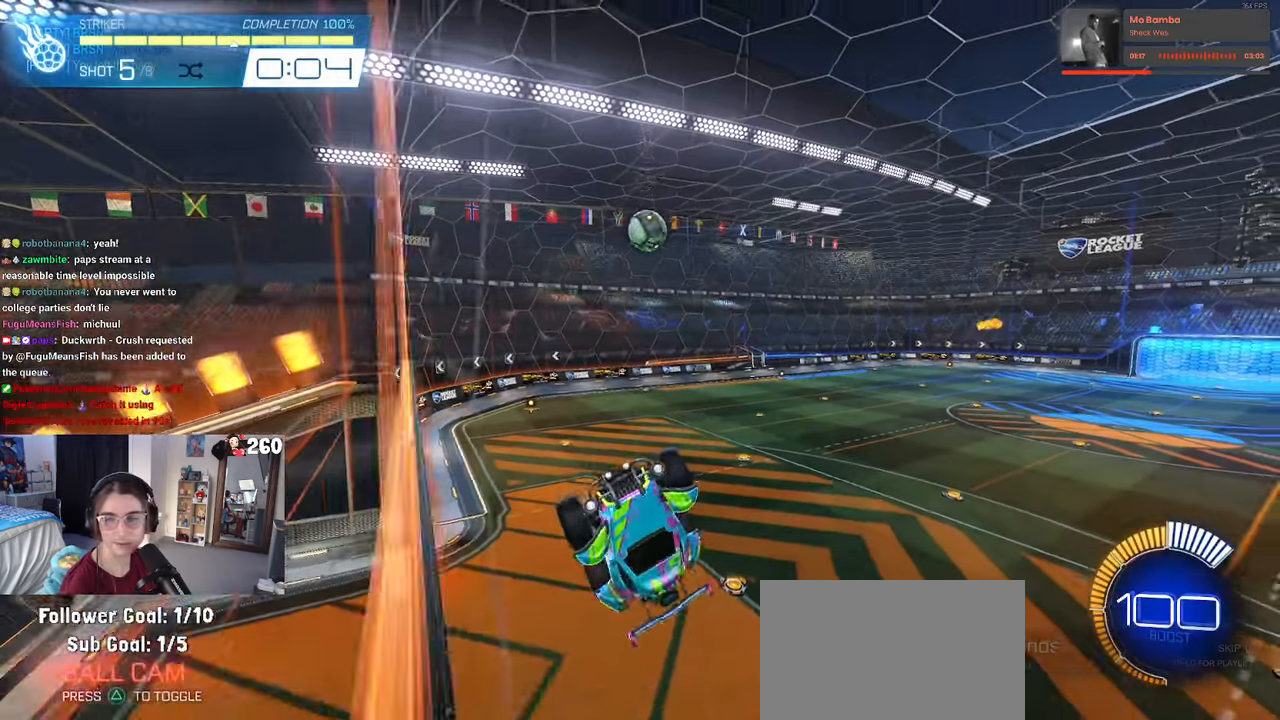
{"buttons": [], "left_stick": "center", "right_stick": "center", "events": [[50, "R2", "down"], [150, "R2", "up"], [383, "R3", "down"], [483, "R3", "up"]]}
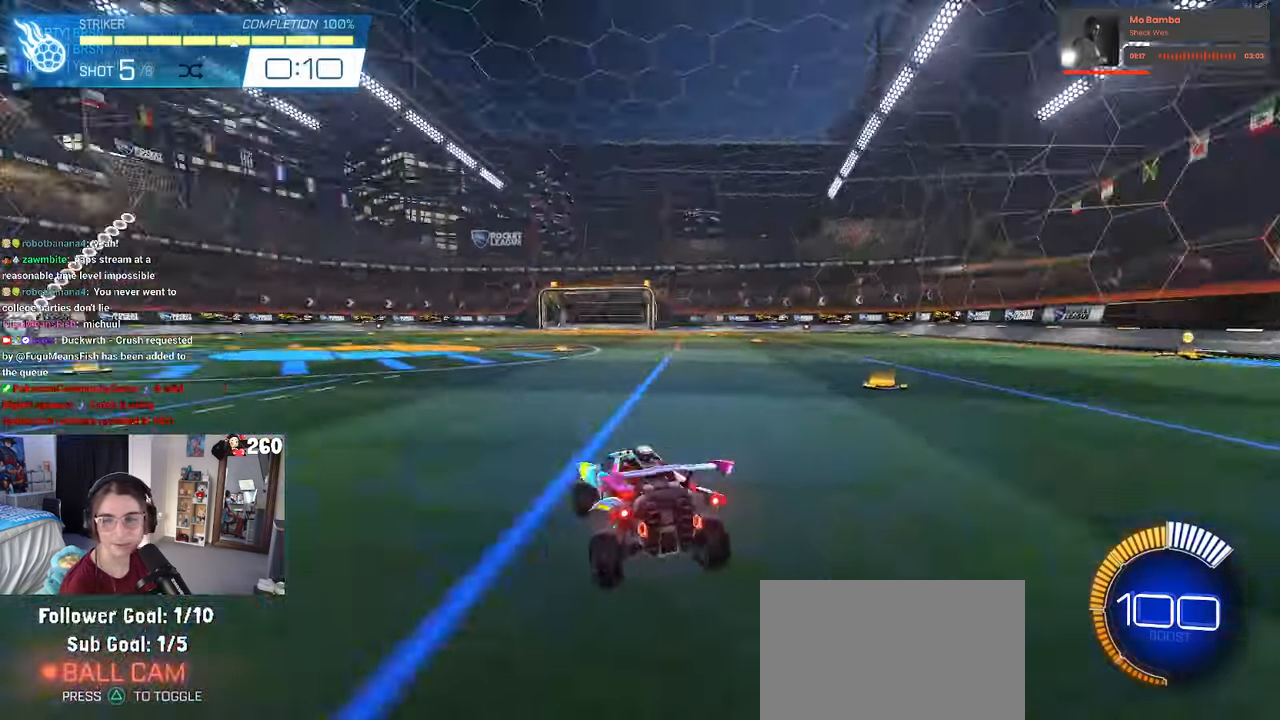
{"buttons": [], "left_stick": "center", "right_stick": "center", "events": []}
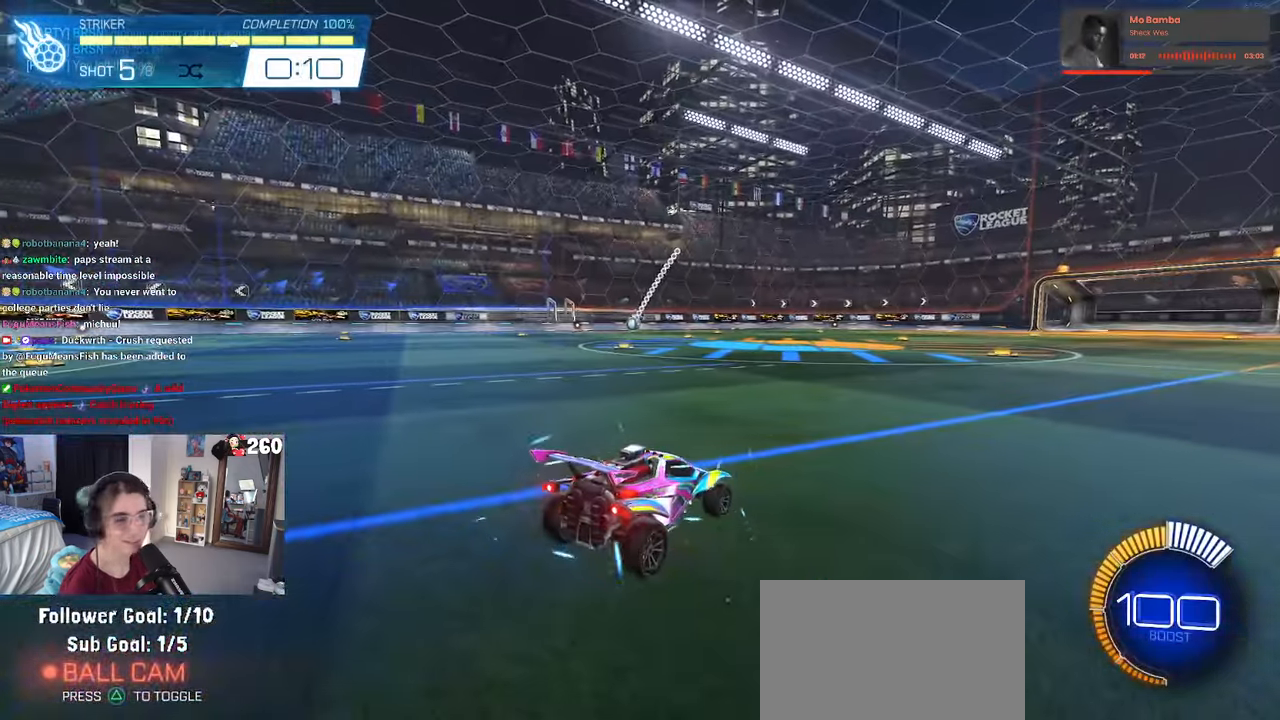
{"buttons": ["R1"], "left_stick": "down", "right_stick": "center", "events": [[133, "R1", "down"], [350, "CROSS", "down"], [350, "left_stick", "down"], [500, "CROSS", "up"]]}
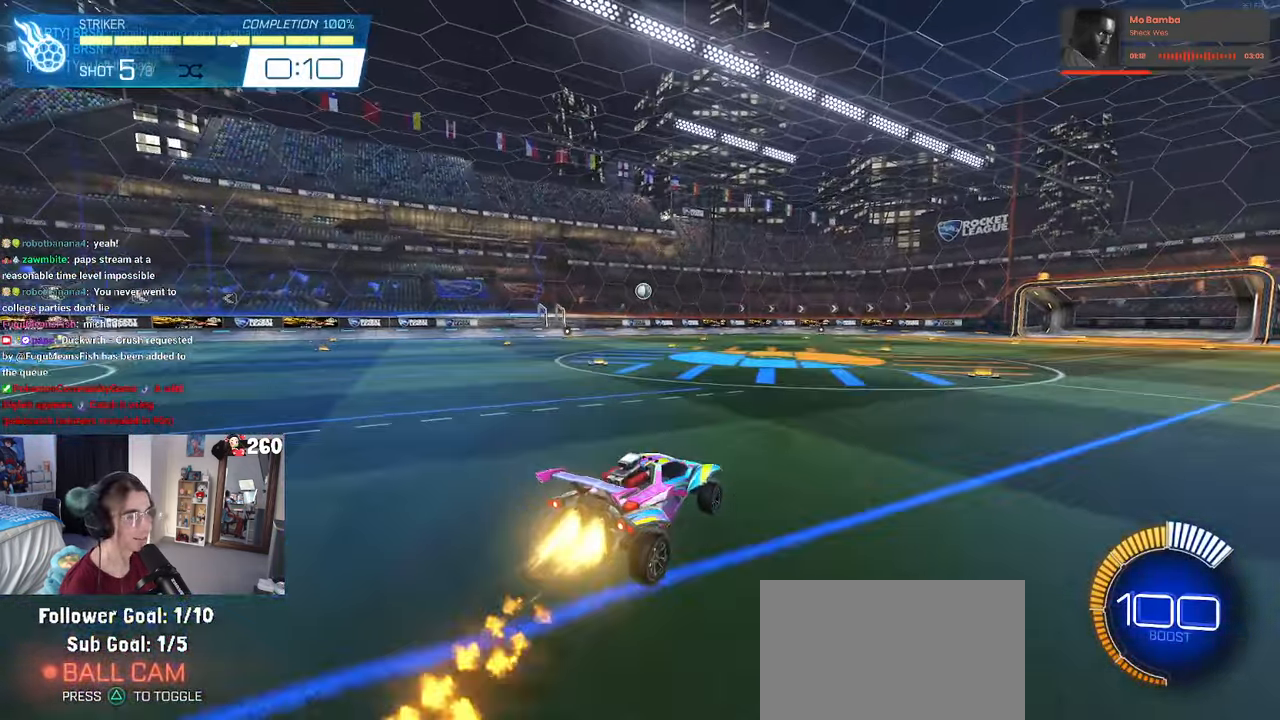
{"buttons": ["L1", "R1"], "left_stick": "left", "right_stick": "center", "events": [[33, "left_stick", "center"], [83, "CROSS", "down"], [100, "left_stick", "down-right"], [183, "L1", "down"], [233, "CROSS", "up"], [366, "left_stick", "center"], [483, "left_stick", "left"]]}
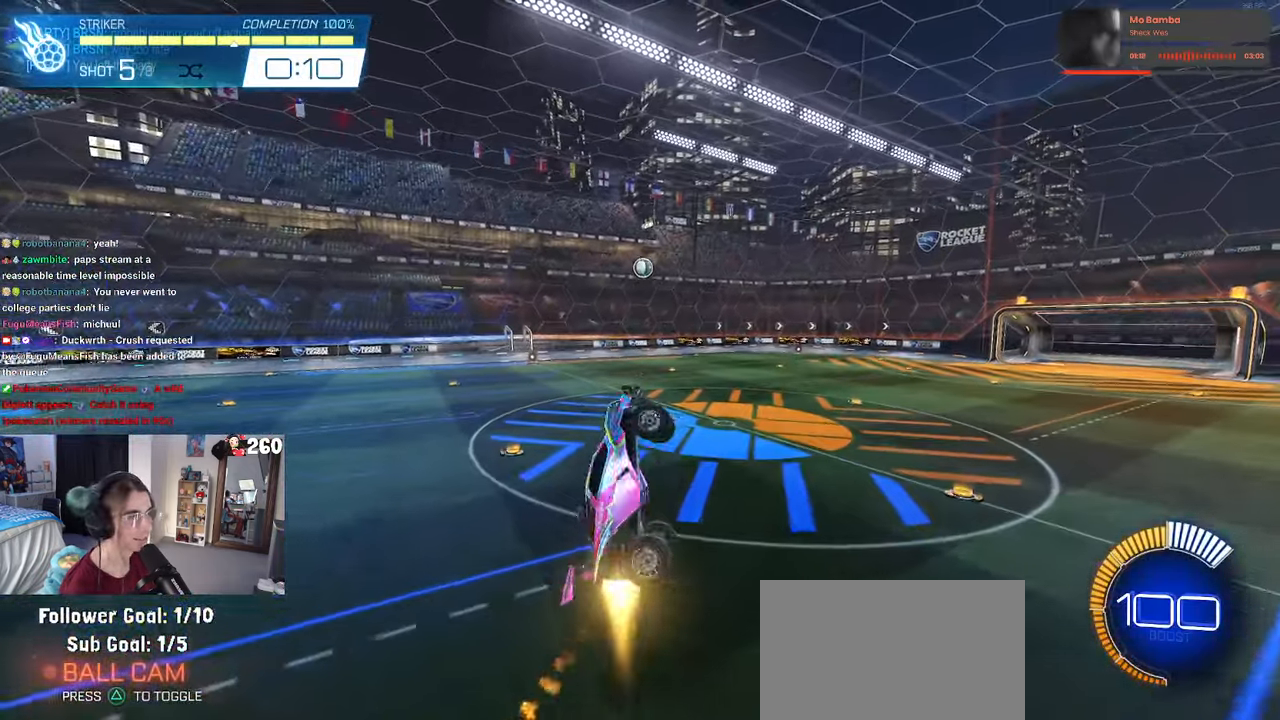
{"buttons": ["L1", "R1"], "left_stick": "center", "right_stick": "center", "events": [[183, "R1", "up"], [400, "left_stick", "center"], [483, "R1", "down"]]}
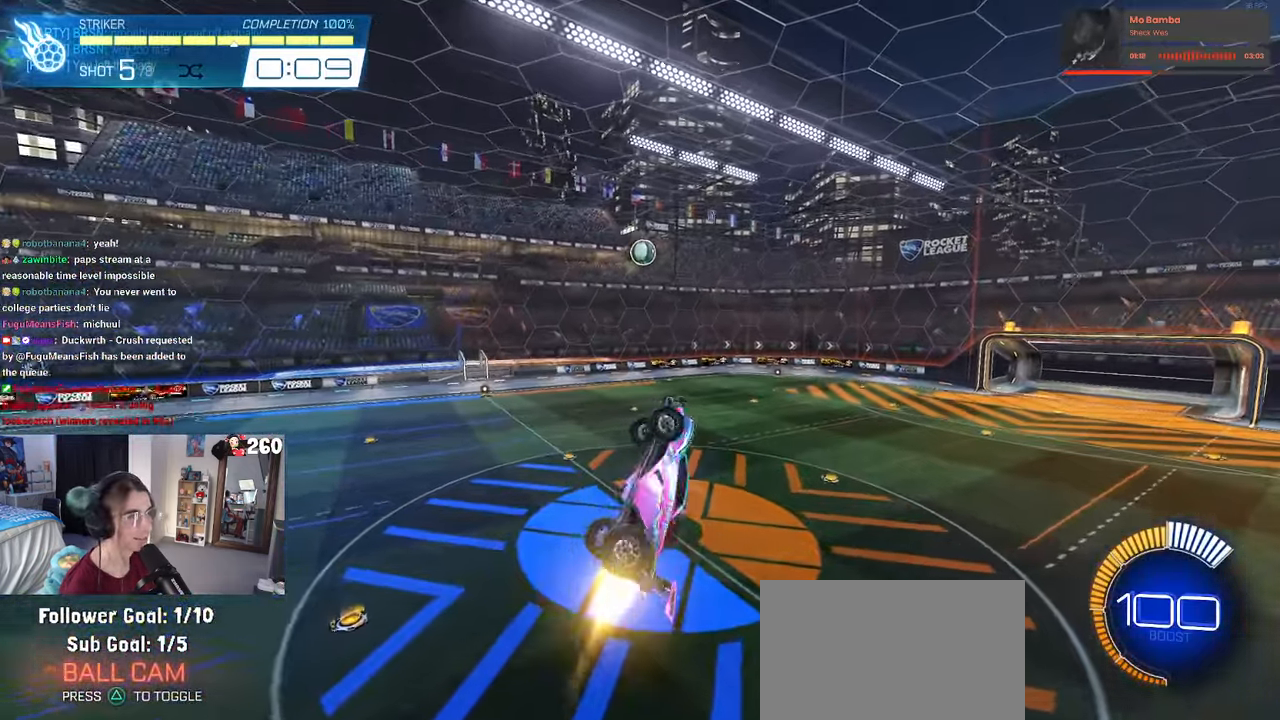
{"buttons": [], "left_stick": "down-left", "right_stick": "center", "events": [[133, "left_stick", "left"], [333, "left_stick", "down-left"], [483, "L1", "up"], [500, "R1", "up"]]}
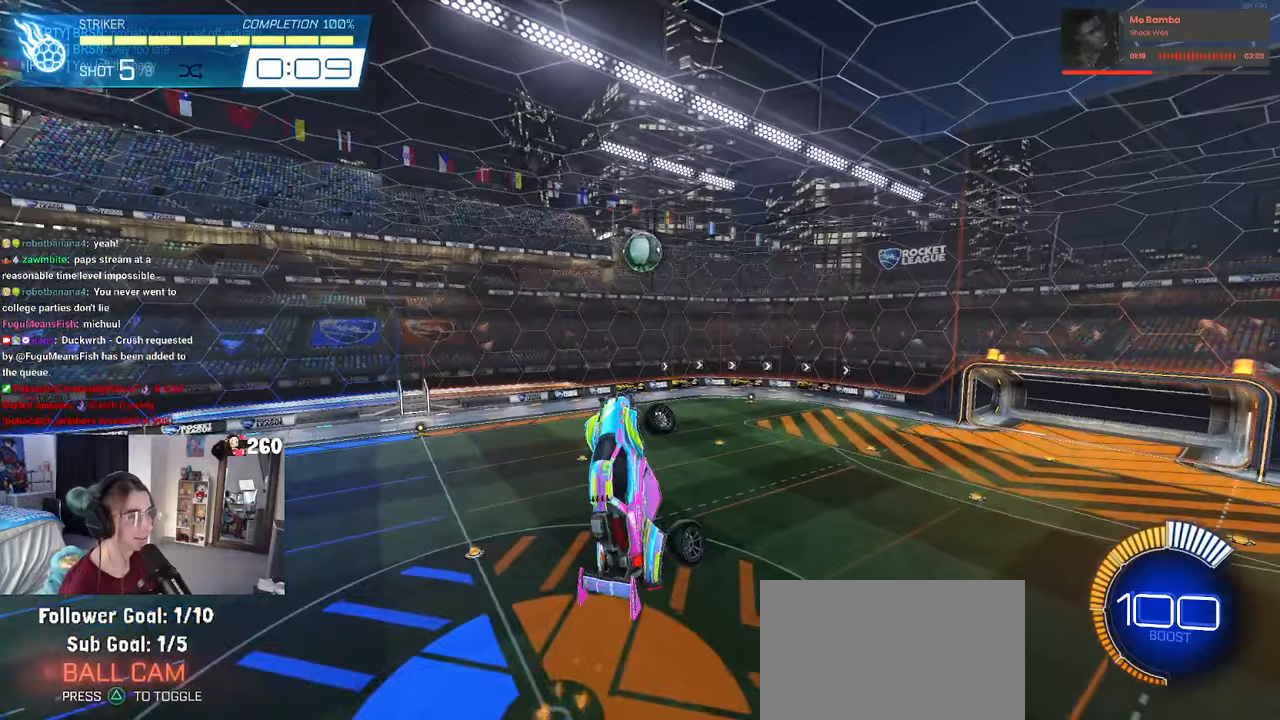
{"buttons": [], "left_stick": "left", "right_stick": "center", "events": [[100, "left_stick", "center"], [183, "left_stick", "left"]]}
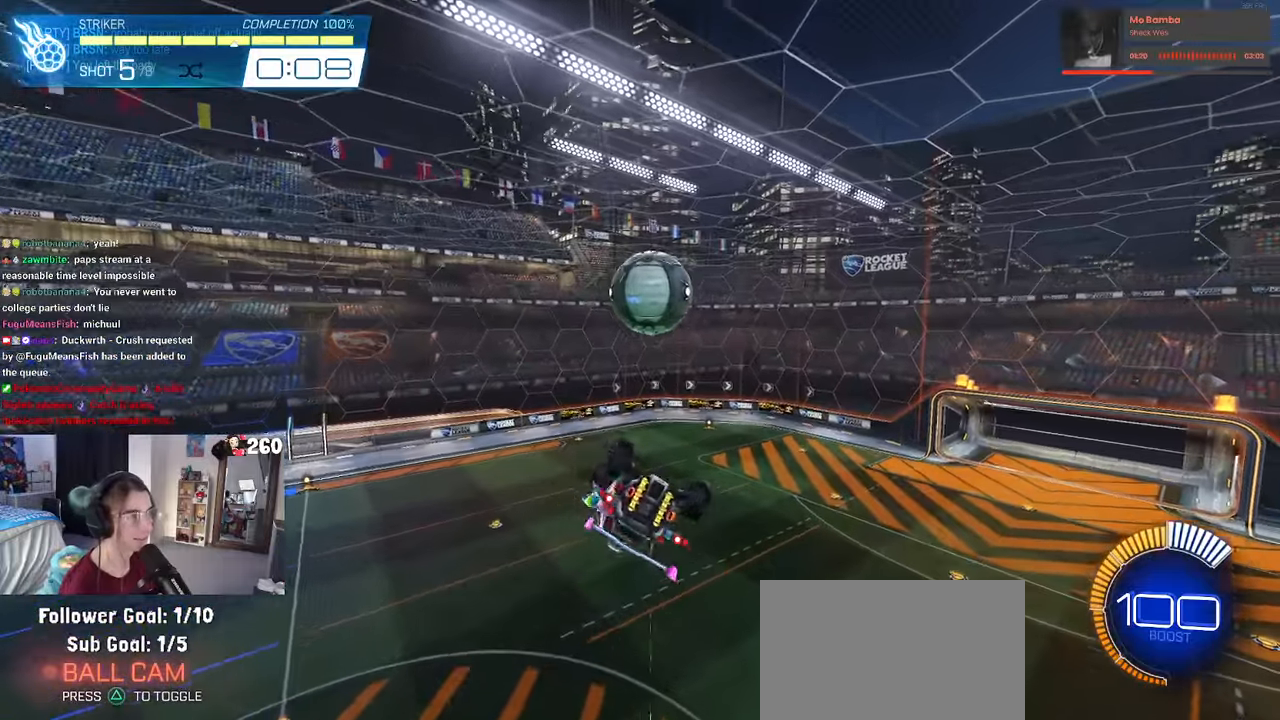
{"buttons": ["L1"], "left_stick": "left", "right_stick": "center", "events": [[383, "L1", "down"]]}
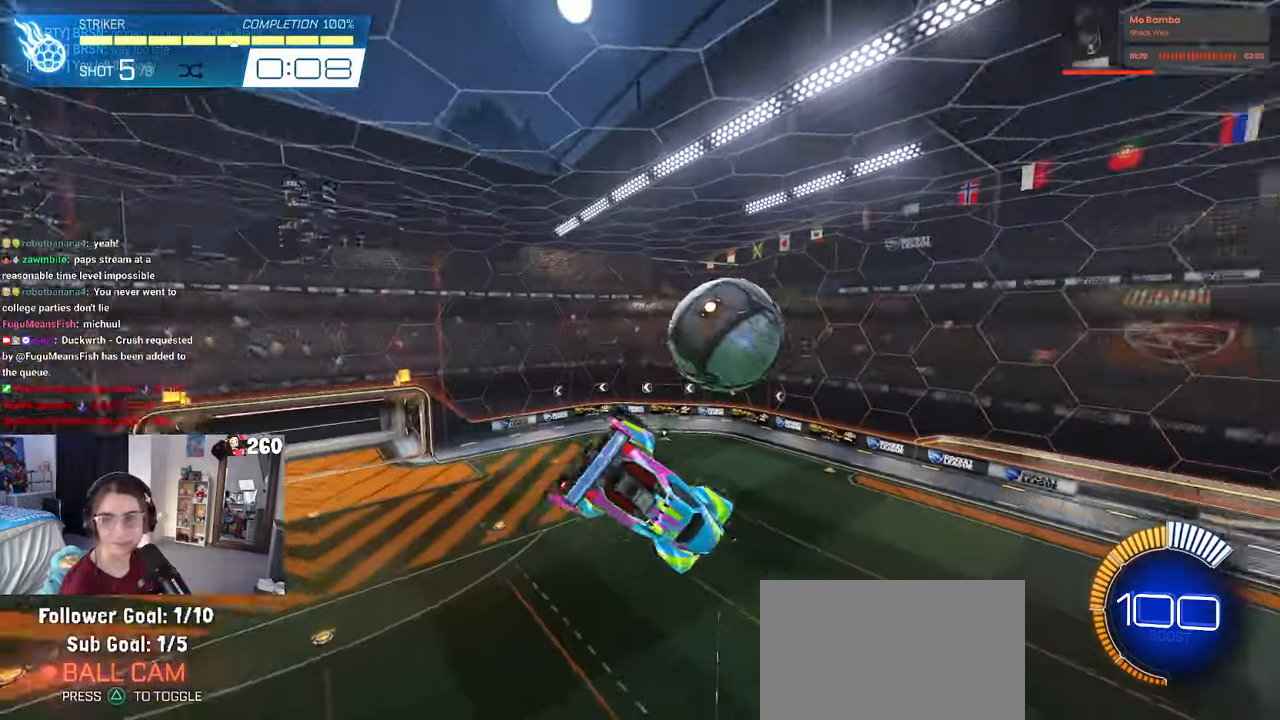
{"buttons": ["R1"], "left_stick": "center", "right_stick": "center", "events": [[167, "left_stick", "up-left"], [300, "L1", "up"], [300, "left_stick", "center"], [333, "R1", "down"], [367, "R3", "down"], [500, "R3", "up"]]}
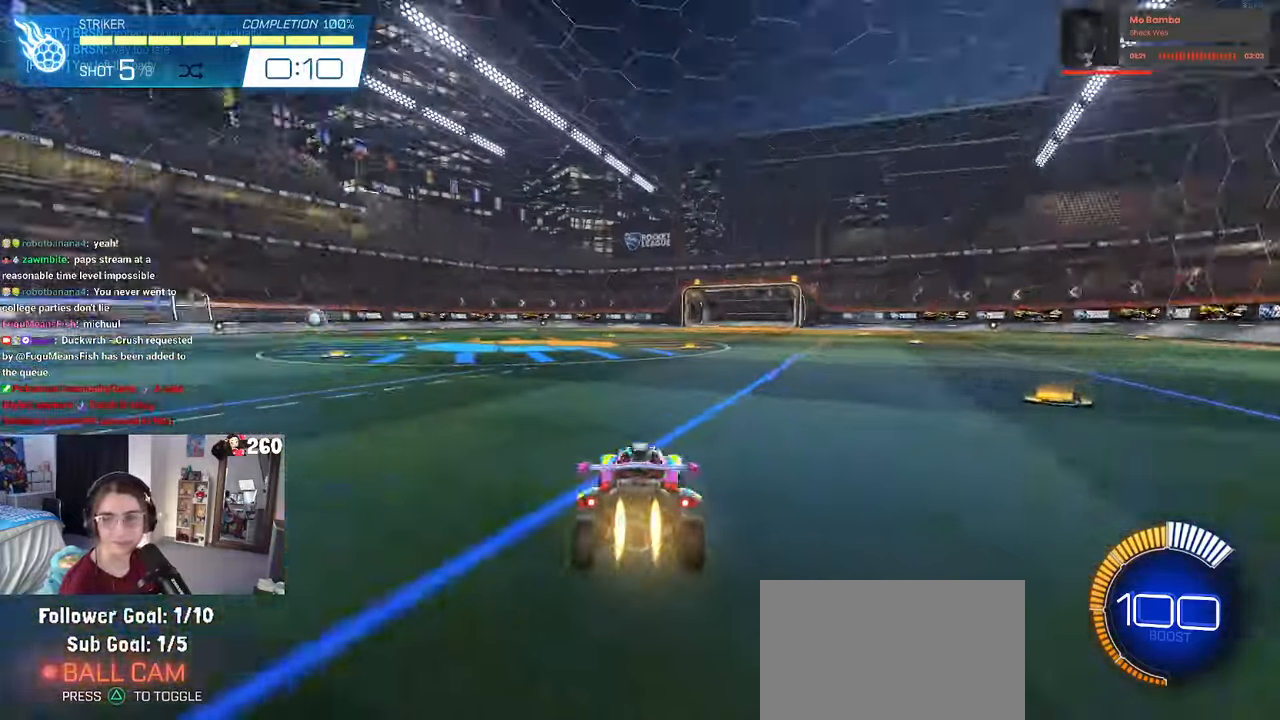
{"buttons": ["CROSS", "R1"], "left_stick": "center", "right_stick": "center", "events": [[267, "left_stick", "down-right"], [300, "CROSS", "down"], [450, "CROSS", "up"], [467, "left_stick", "center"], [500, "CROSS", "down"]]}
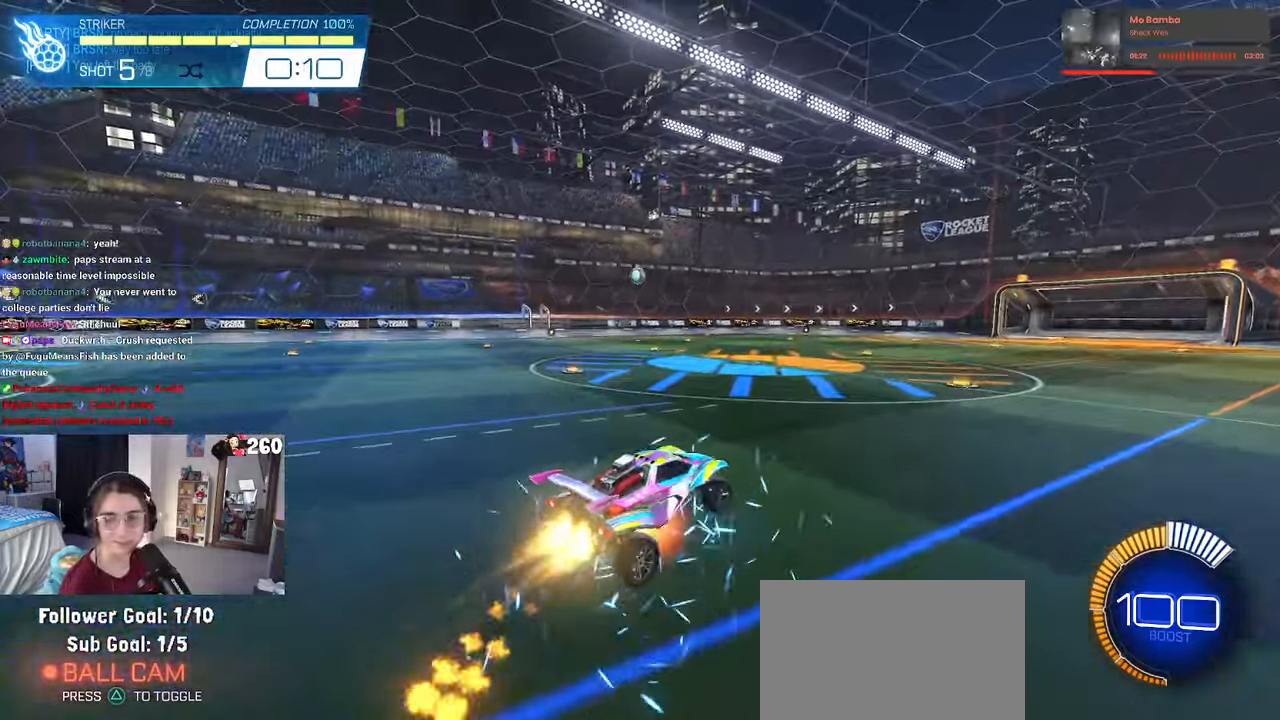
{"buttons": ["L1", "R1"], "left_stick": "right", "right_stick": "center", "events": [[33, "left_stick", "down-right"], [83, "L1", "down"], [150, "CROSS", "up"], [367, "left_stick", "center"], [467, "left_stick", "right"]]}